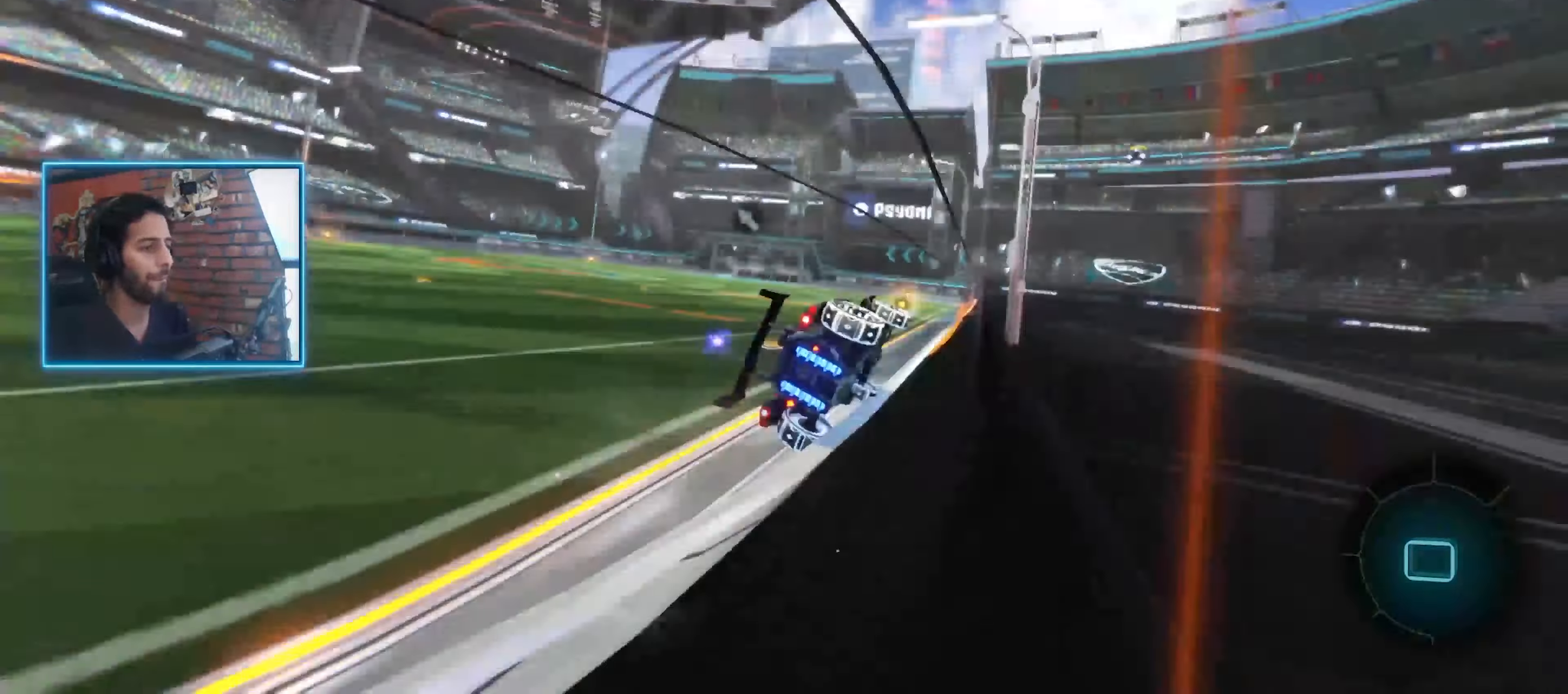
Gameplay with keyboard and mouse; each line is a JSON object with the keys and mouse buttons held at the frame after it. "events" lists presses ("down") and releases ("up") of "a", "ctrl", "d", "e", "q", "s", "shift", "space", "w", "mouse_left", "mouse_wheel" and "mouse_right" between this image and that frame as [ms after this image, input, new state], when the widget could be followed in between. "mouse_left", "mouse_wheel", "mouse_right" = the "left", "wheel", "right" buttons of the "mouse" list. No other keys are recorded. "wheel" means that the mouse wheel is clicked or scrolled. Mouse movement is not recorded. Not read: mouse_mb4 mouse_mb5.
{"keys": ["w"], "mouse": ["left"], "events": [[100, "mouse_left", "down"], [167, "a", "up"]]}
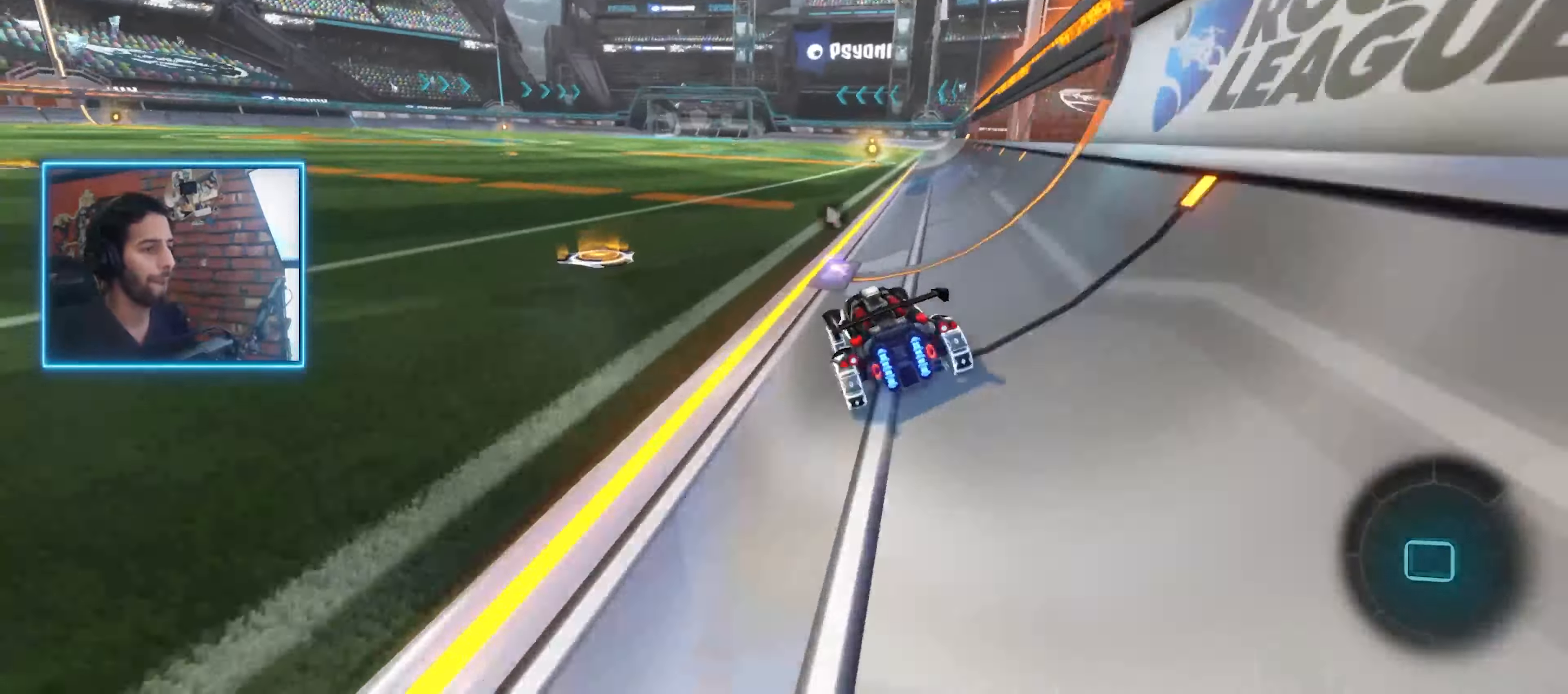
{"keys": ["w"], "mouse": []}
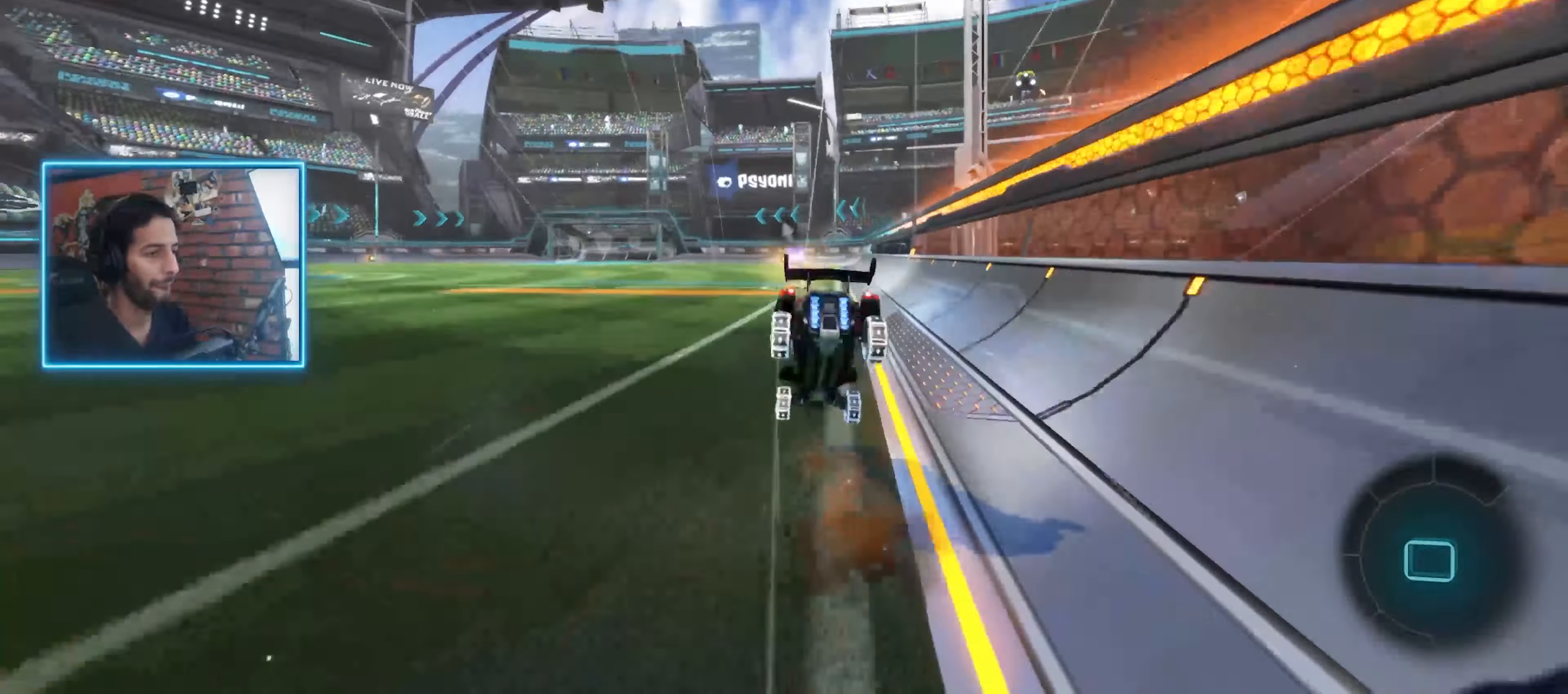
{"keys": ["w"], "mouse": [], "events": [[200, "space", "down"], [300, "space", "up"]]}
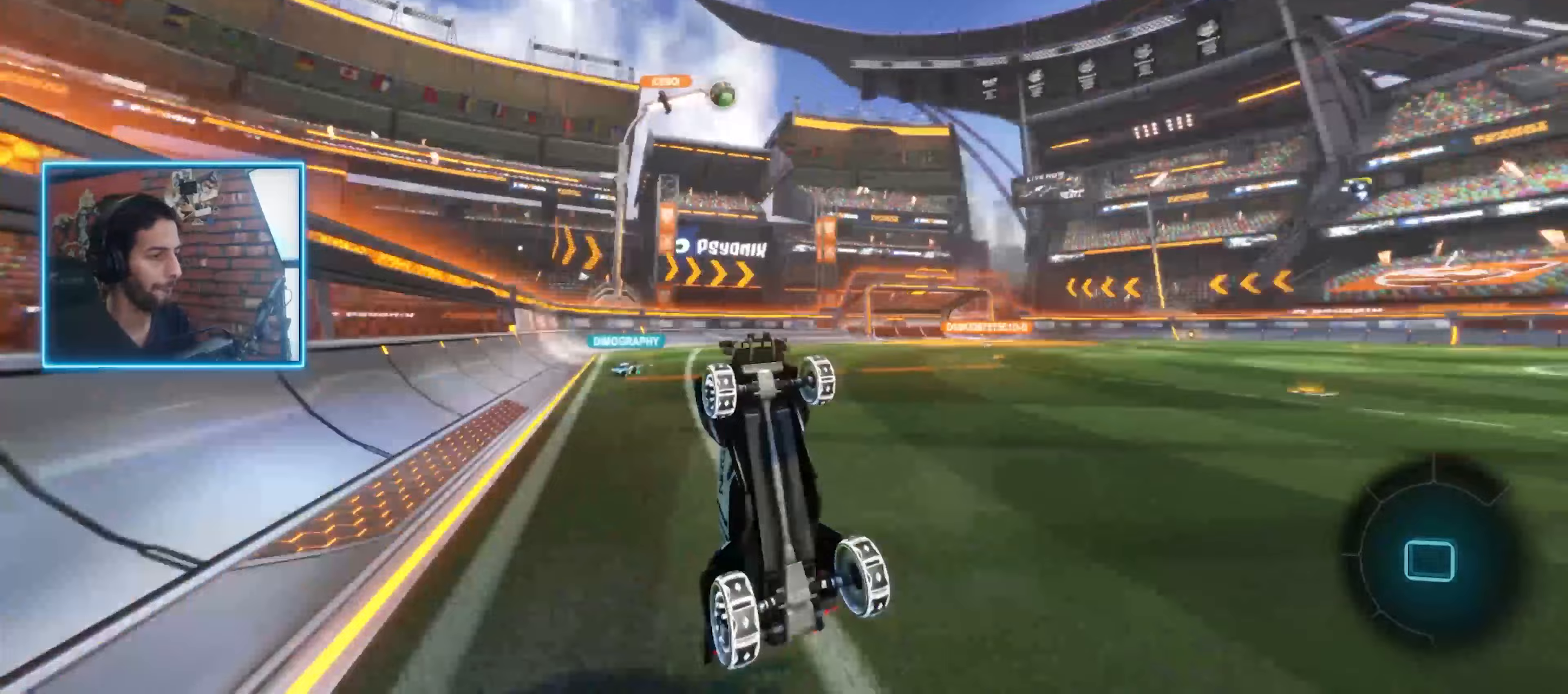
{"keys": ["a", "shift", "w"], "mouse": [], "events": [[367, "a", "down"], [433, "shift", "down"]]}
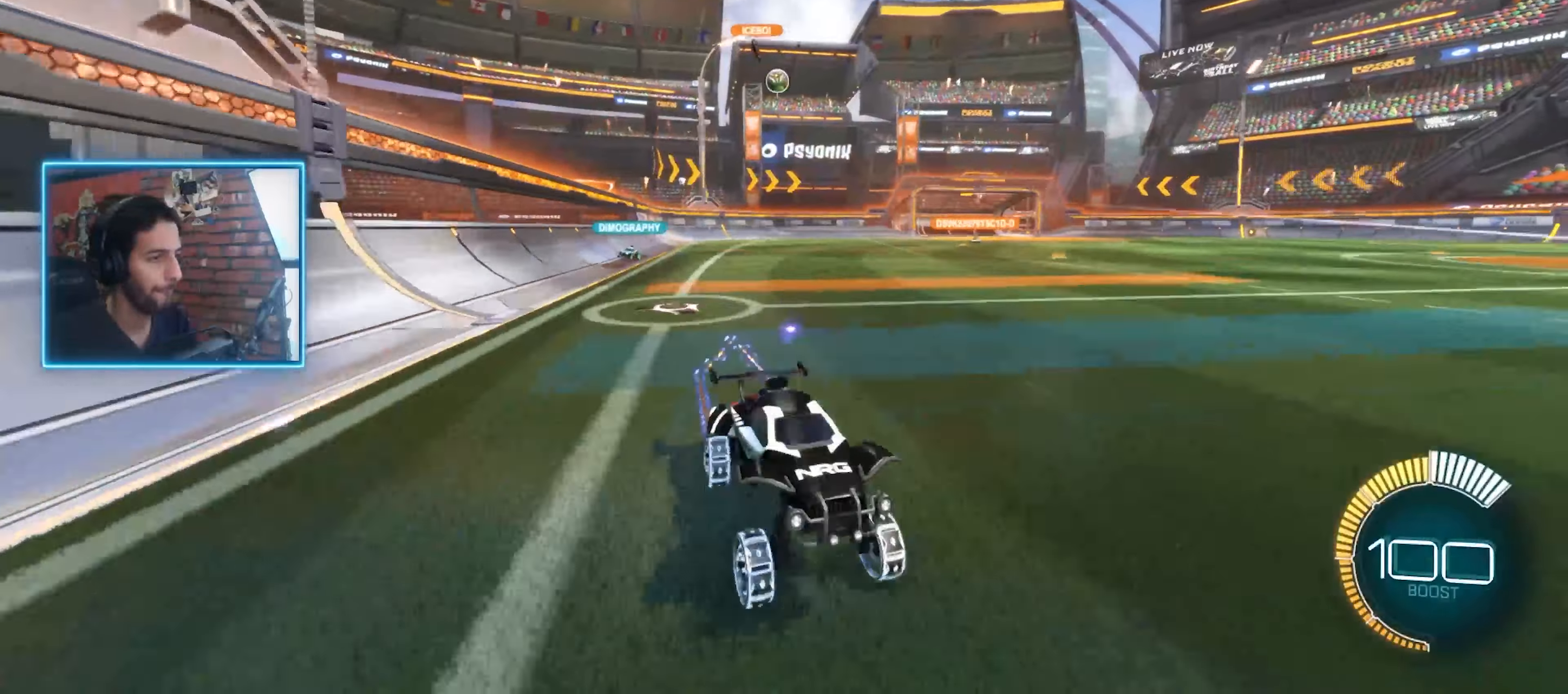
{"keys": ["a", "w"], "mouse": []}